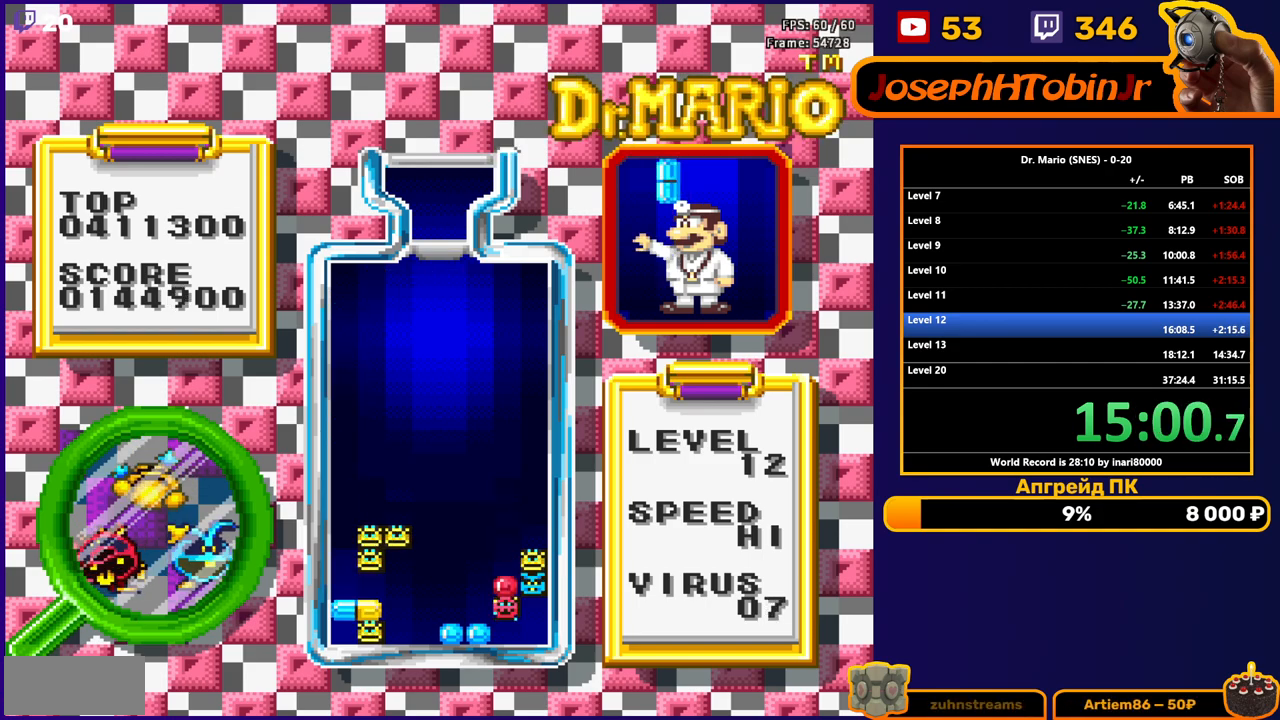
Gameplay with a controller (Nintendo layout); each line is a JSON object with the inputs held at the frame after it. "events" lists button and stick changes between this image and that frame as [ms after this image, input, new state], when the widget could be followed in between. Not read: L3 R3.
{"buttons": ["DPAD_DOWN"], "events": [[83, "DPAD_DOWN", "up"], [217, "DPAD_DOWN", "down"]]}
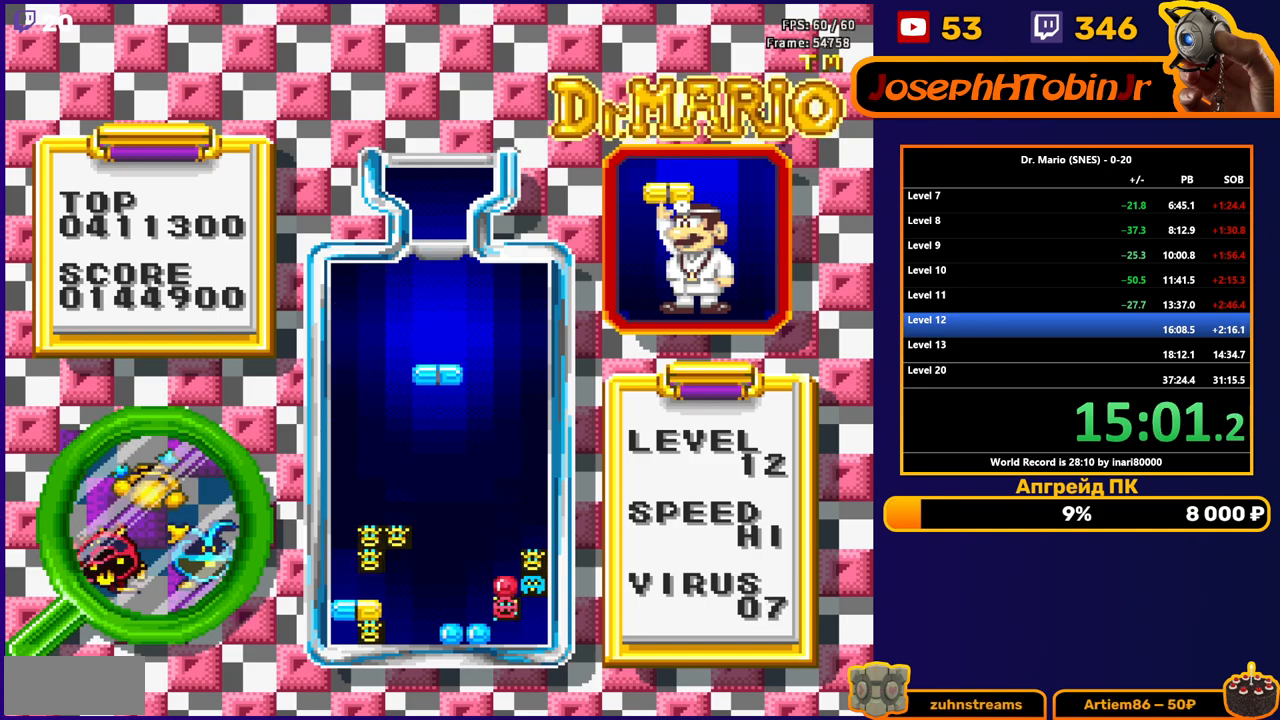
{"buttons": [], "events": [[250, "DPAD_DOWN", "up"], [417, "DPAD_LEFT", "down"], [500, "DPAD_LEFT", "up"]]}
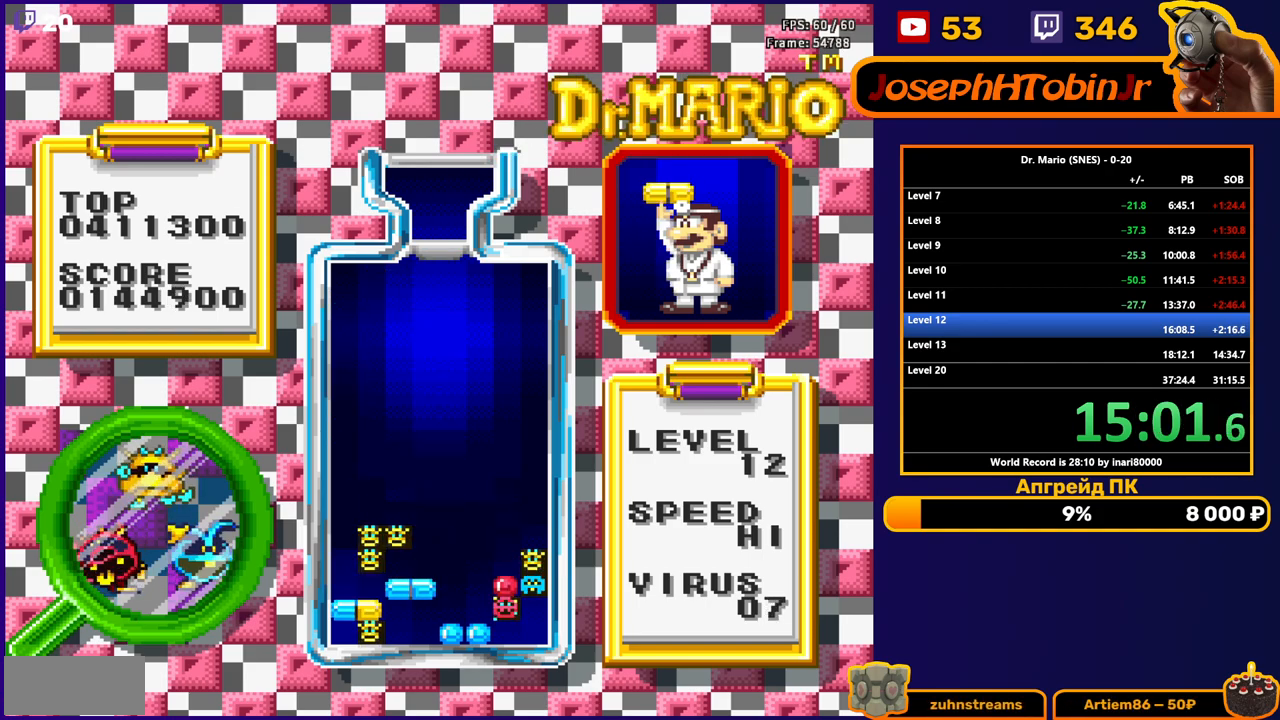
{"buttons": [], "events": [[33, "DPAD_DOWN", "down"], [283, "DPAD_DOWN", "up"]]}
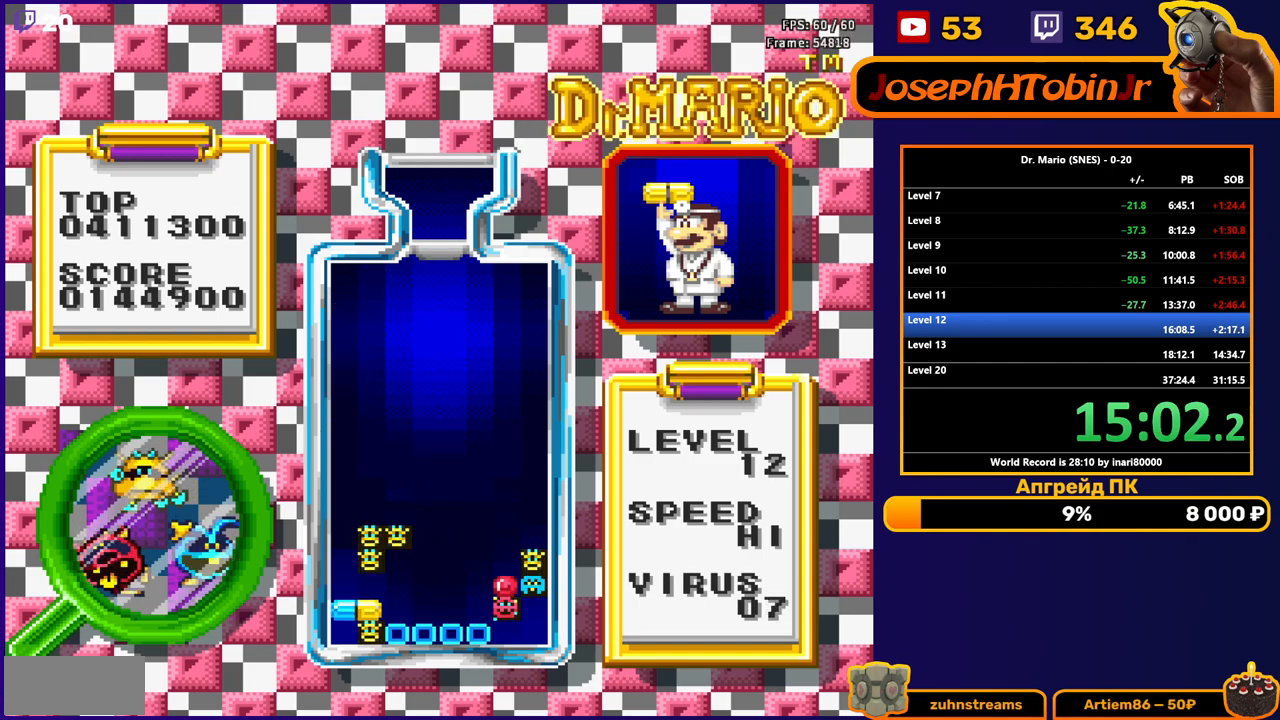
{"buttons": [], "events": []}
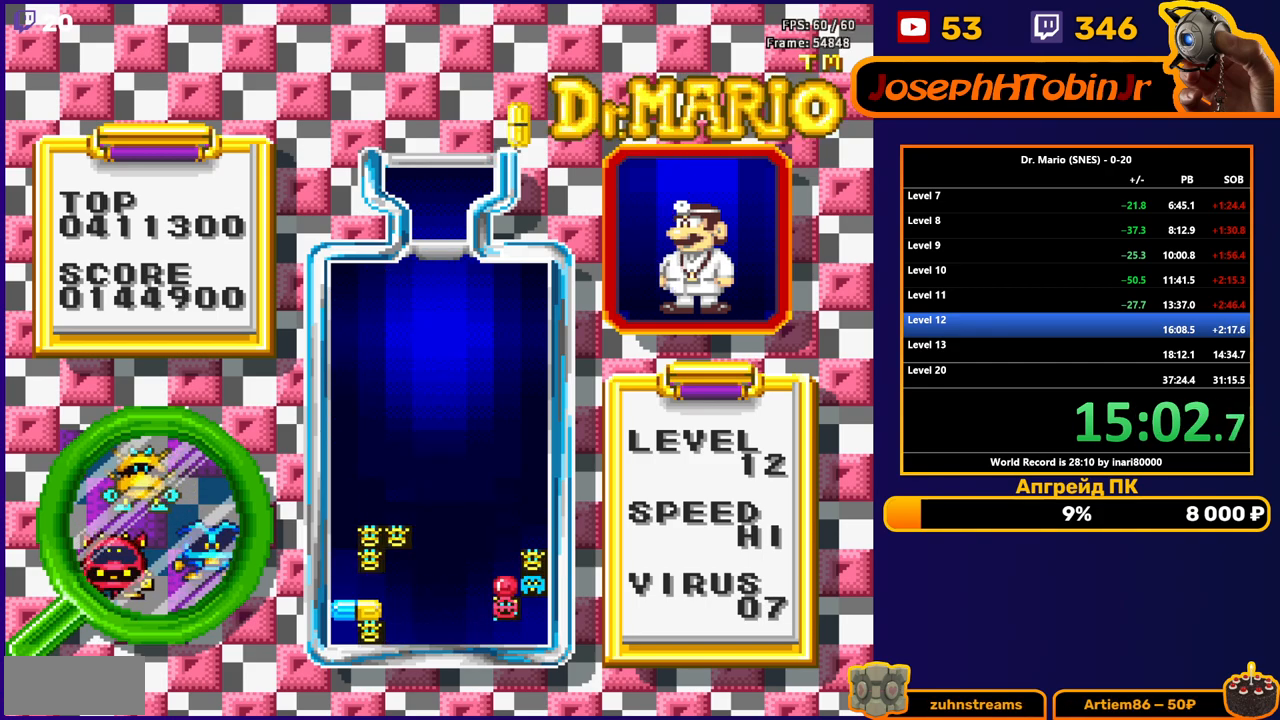
{"buttons": ["B", "DPAD_RIGHT"], "events": [[383, "DPAD_RIGHT", "down"], [483, "B", "down"]]}
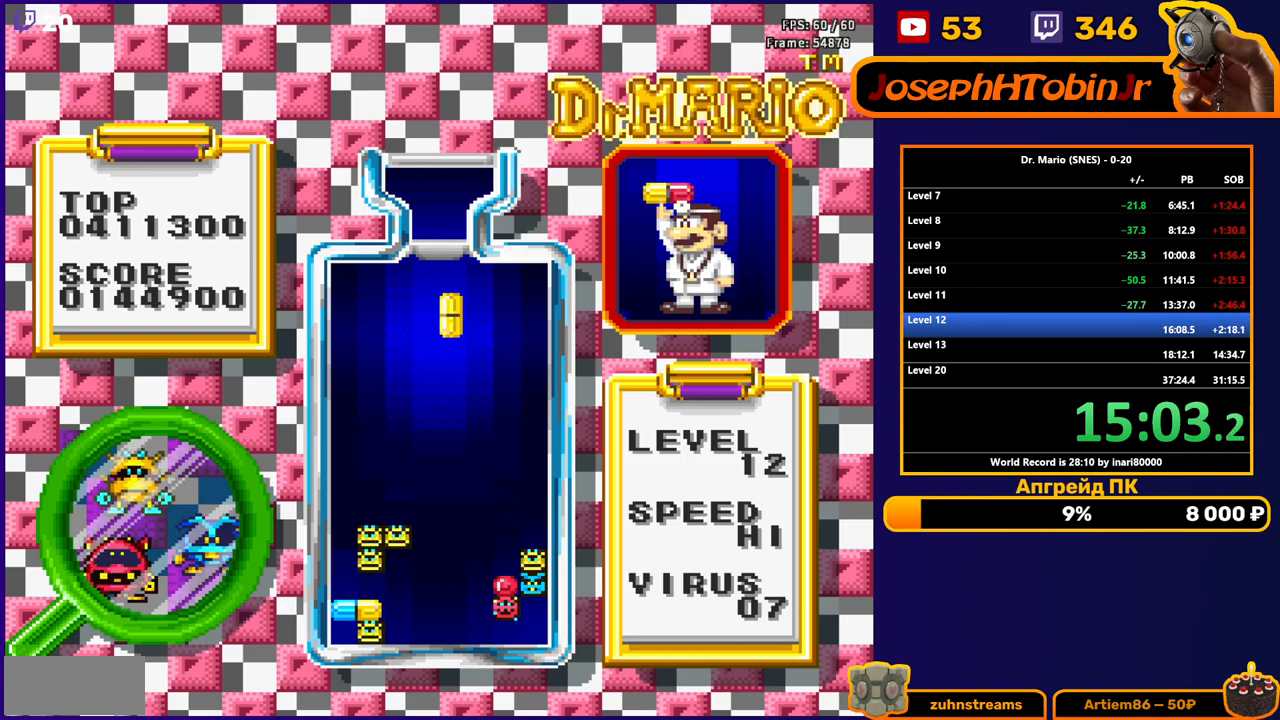
{"buttons": ["DPAD_DOWN"], "events": [[100, "B", "up"], [383, "DPAD_RIGHT", "up"], [400, "DPAD_DOWN", "down"]]}
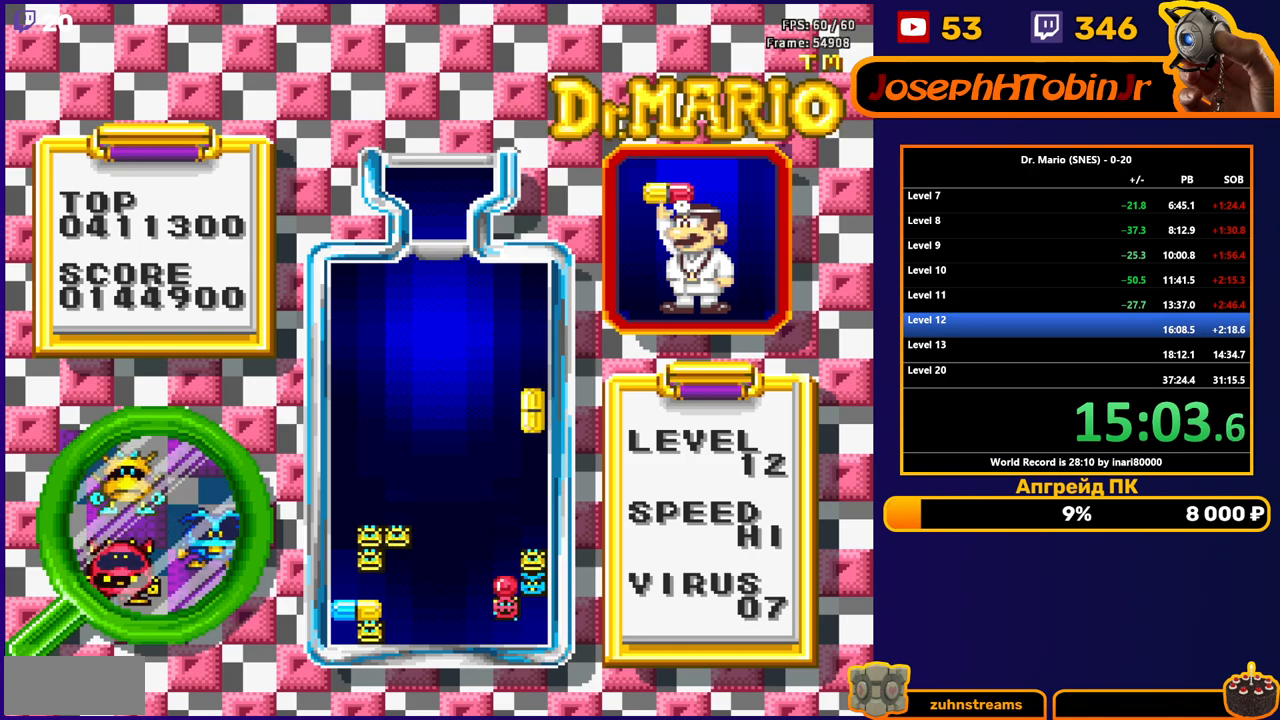
{"buttons": ["DPAD_RIGHT"], "events": [[250, "DPAD_DOWN", "up"], [367, "DPAD_RIGHT", "down"]]}
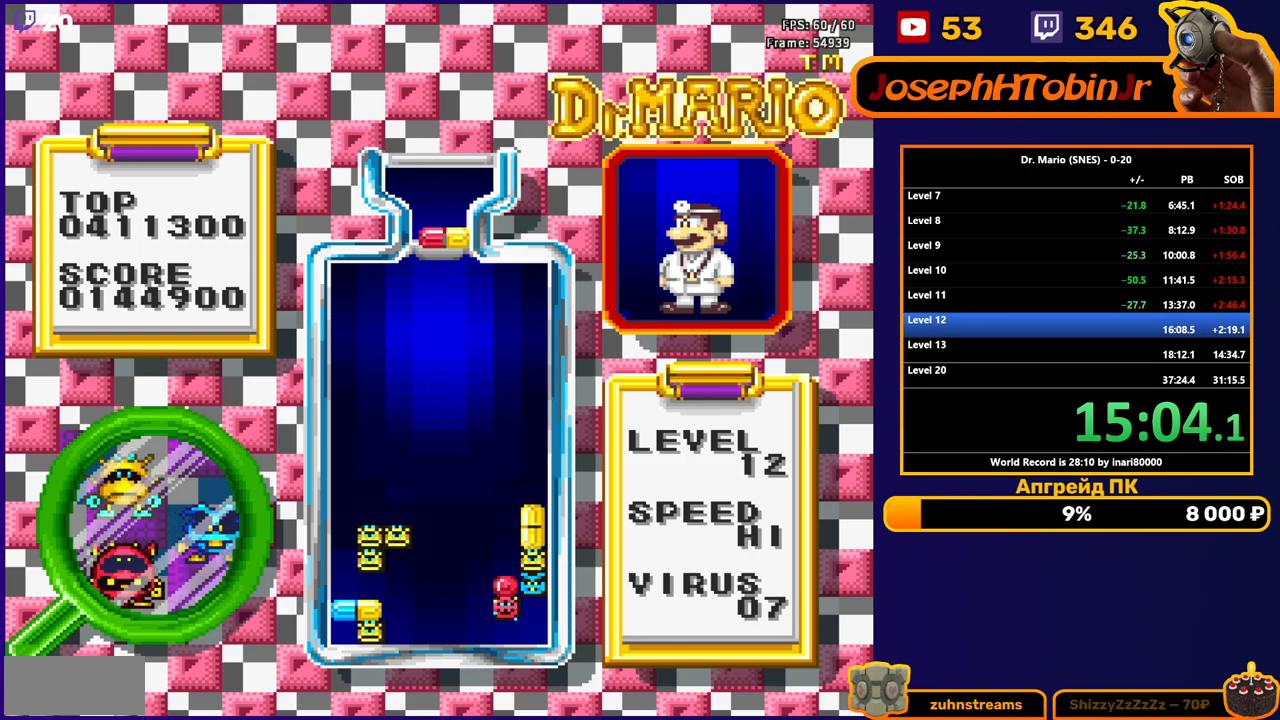
{"buttons": ["B", "DPAD_DOWN"], "events": [[317, "DPAD_RIGHT", "up"], [333, "DPAD_DOWN", "down"], [350, "B", "down"], [433, "B", "up"], [483, "B", "down"]]}
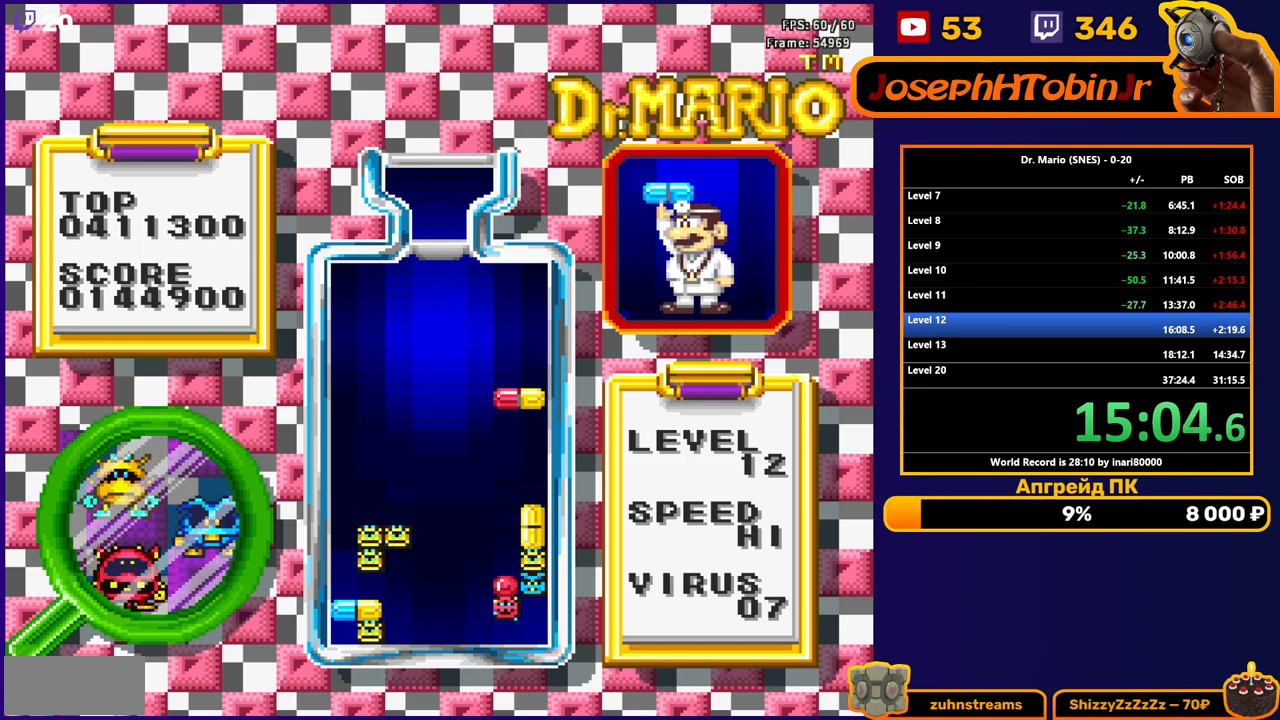
{"buttons": [], "events": [[83, "B", "up"], [350, "DPAD_DOWN", "up"]]}
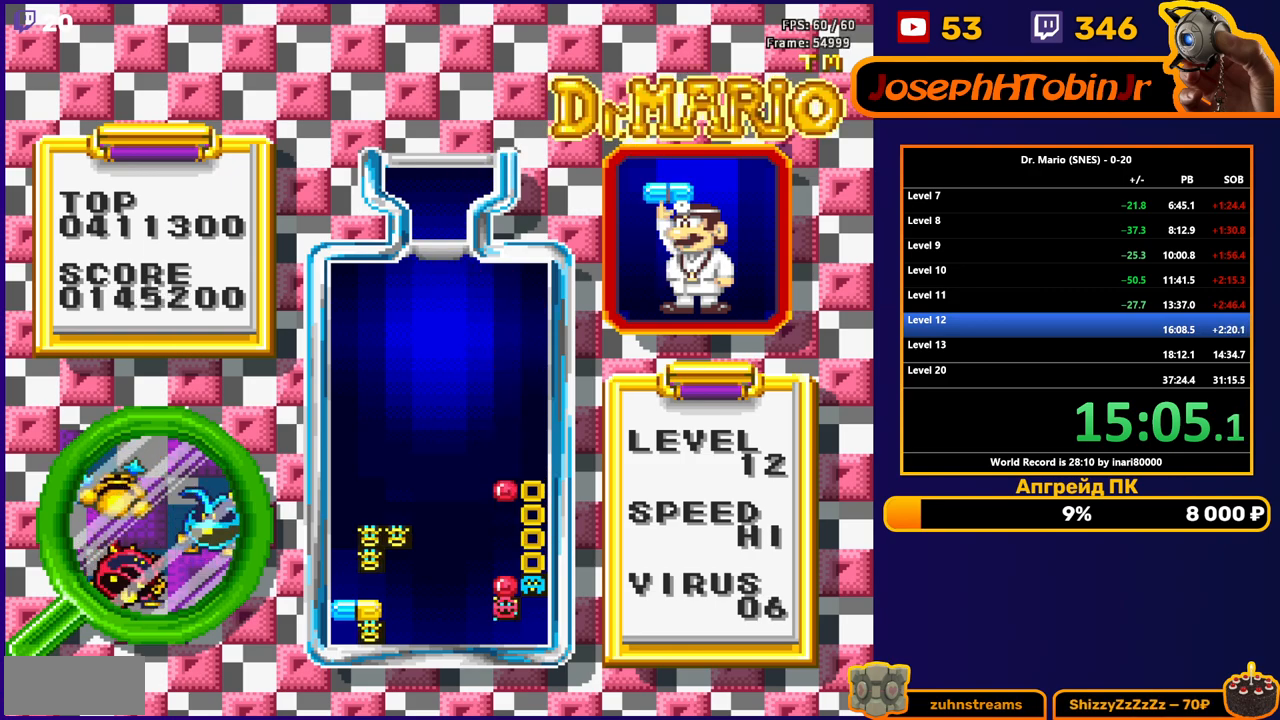
{"buttons": [], "events": []}
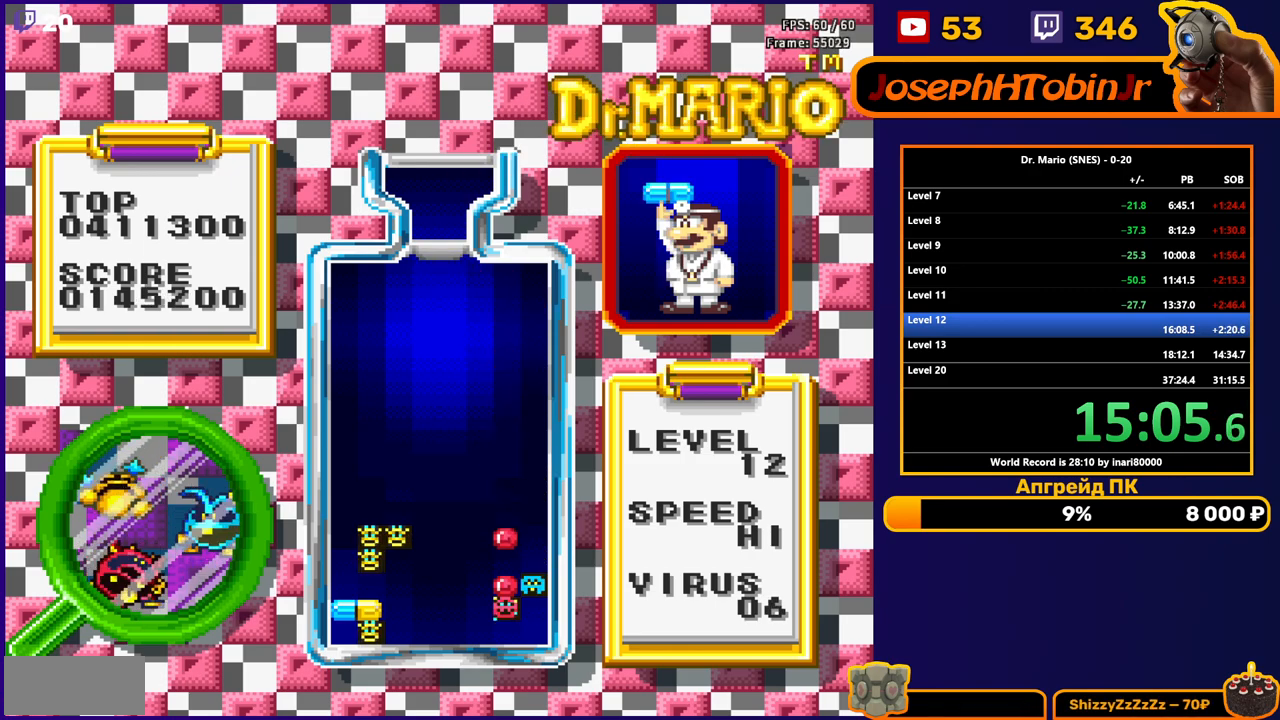
{"buttons": ["DPAD_RIGHT"], "events": [[100, "DPAD_RIGHT", "down"]]}
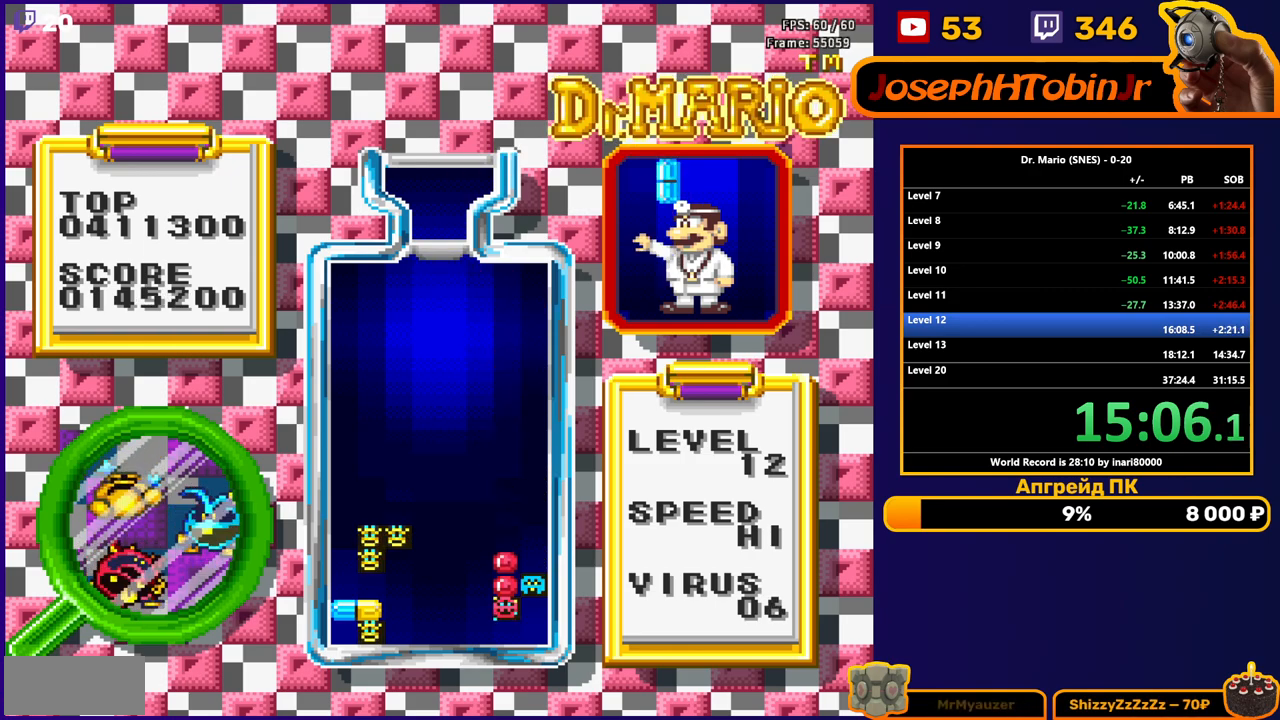
{"buttons": ["DPAD_RIGHT"], "events": [[383, "B", "down"], [483, "B", "up"]]}
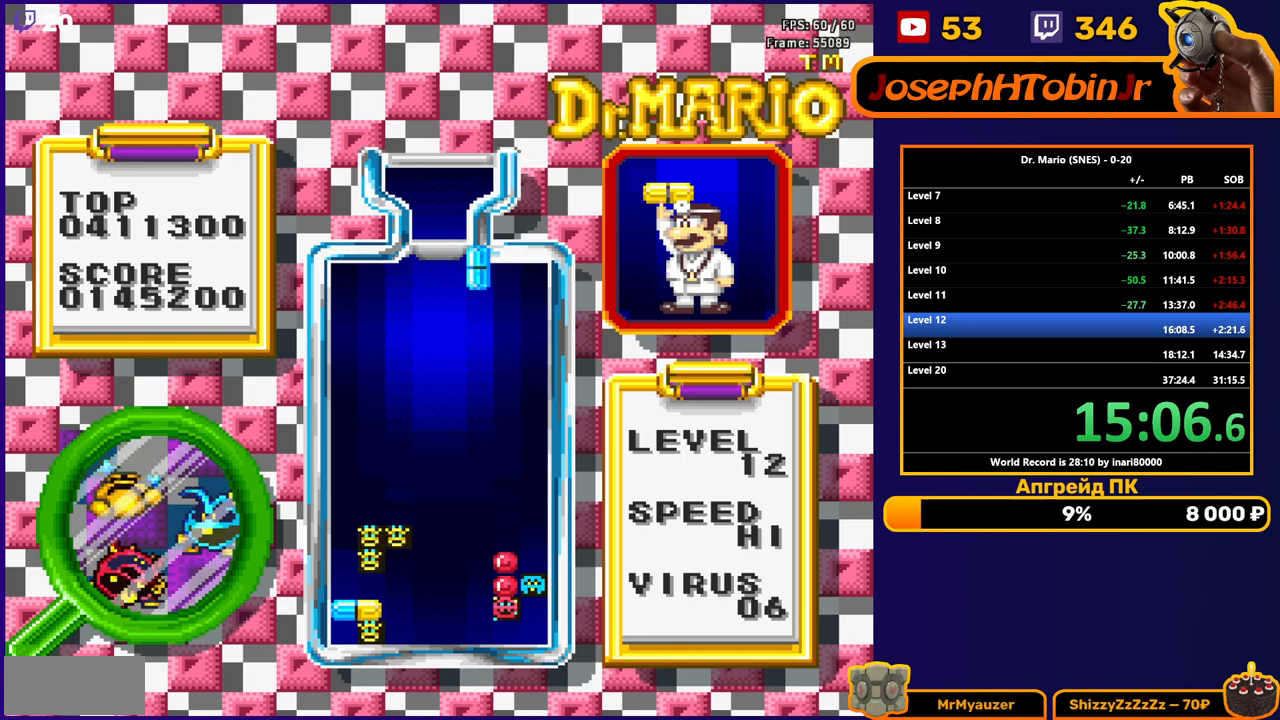
{"buttons": ["DPAD_DOWN"], "events": [[200, "DPAD_RIGHT", "up"], [233, "DPAD_DOWN", "down"]]}
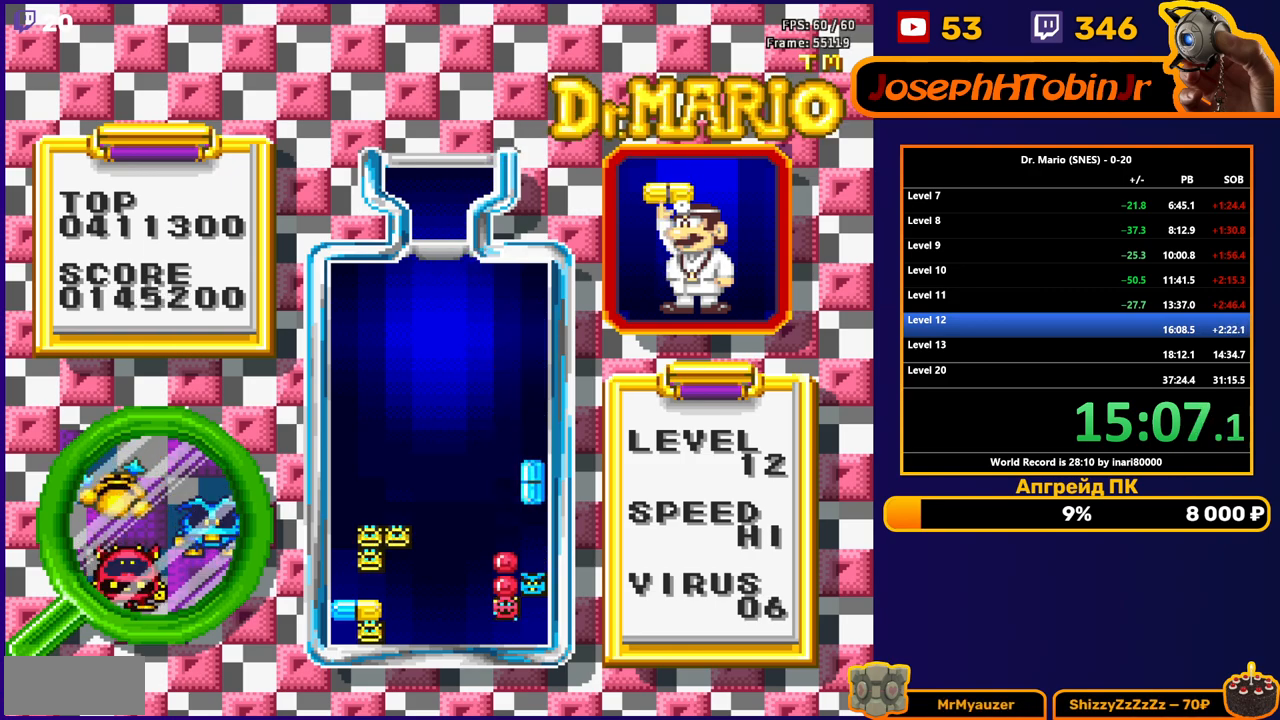
{"buttons": [], "events": [[233, "DPAD_DOWN", "up"]]}
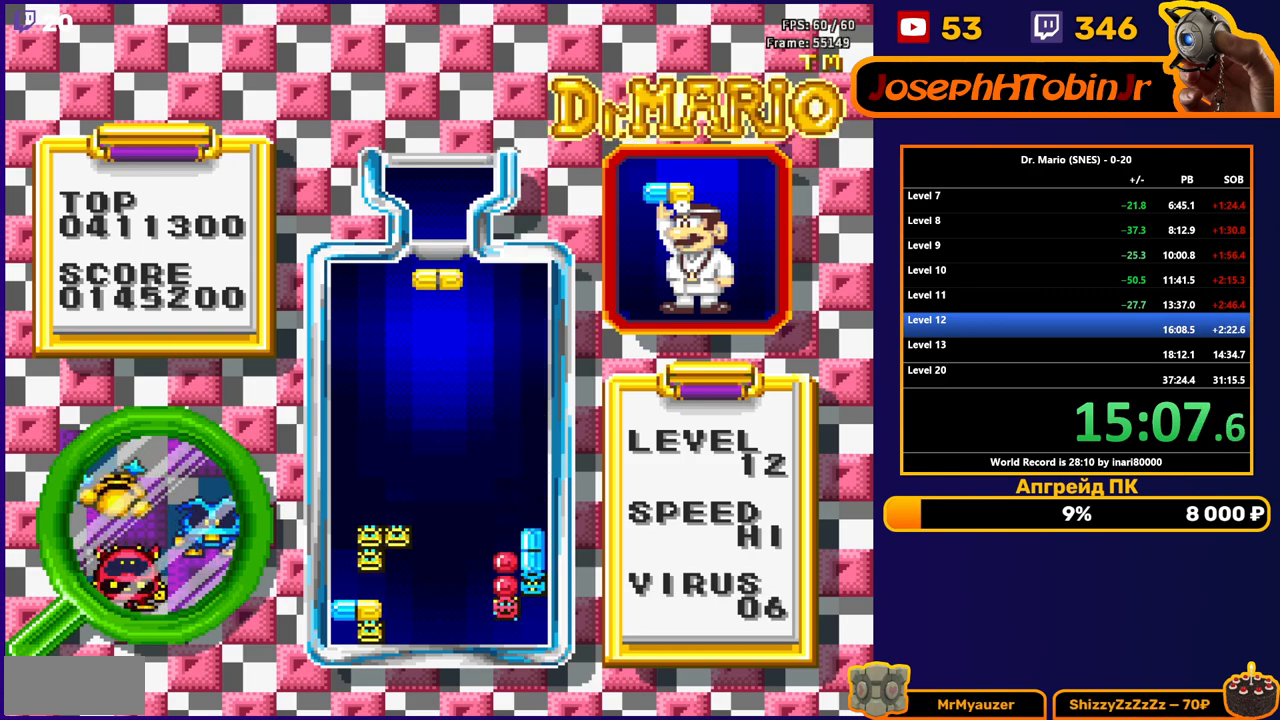
{"buttons": ["DPAD_DOWN"], "events": [[50, "DPAD_LEFT", "down"], [150, "DPAD_LEFT", "up"], [350, "B", "down"], [367, "DPAD_DOWN", "down"], [483, "B", "up"]]}
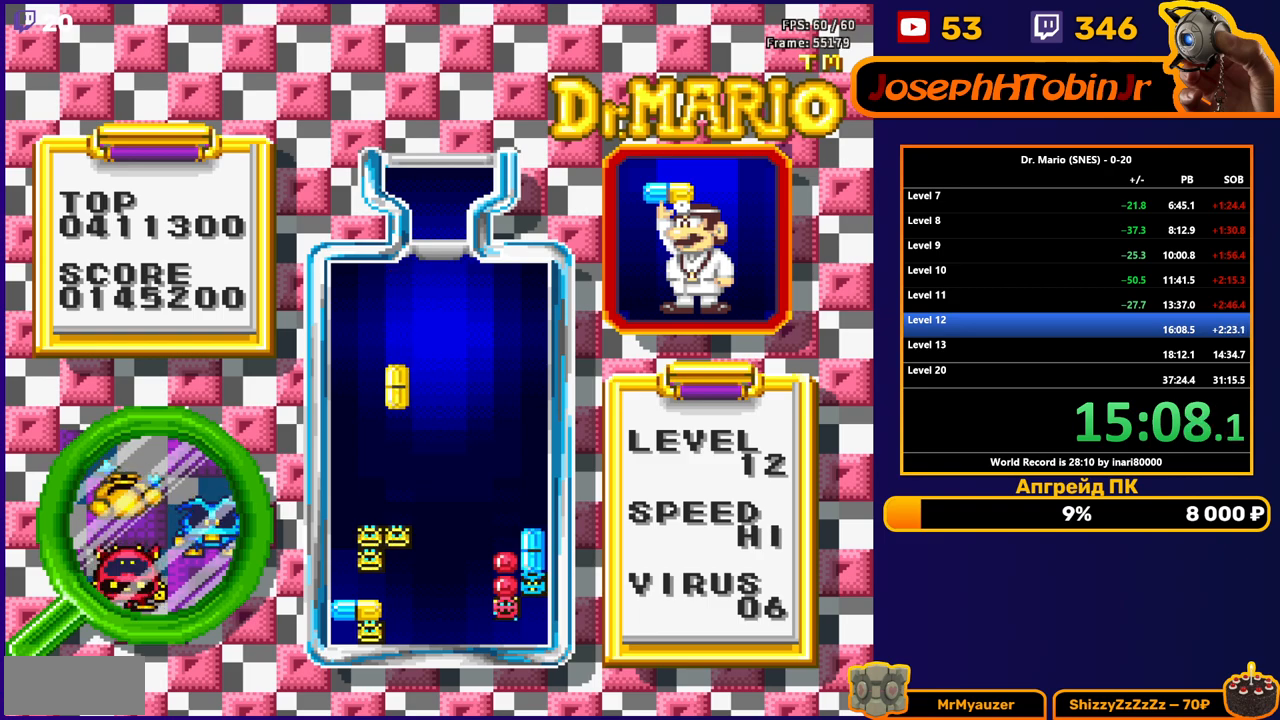
{"buttons": [], "events": [[283, "DPAD_DOWN", "up"]]}
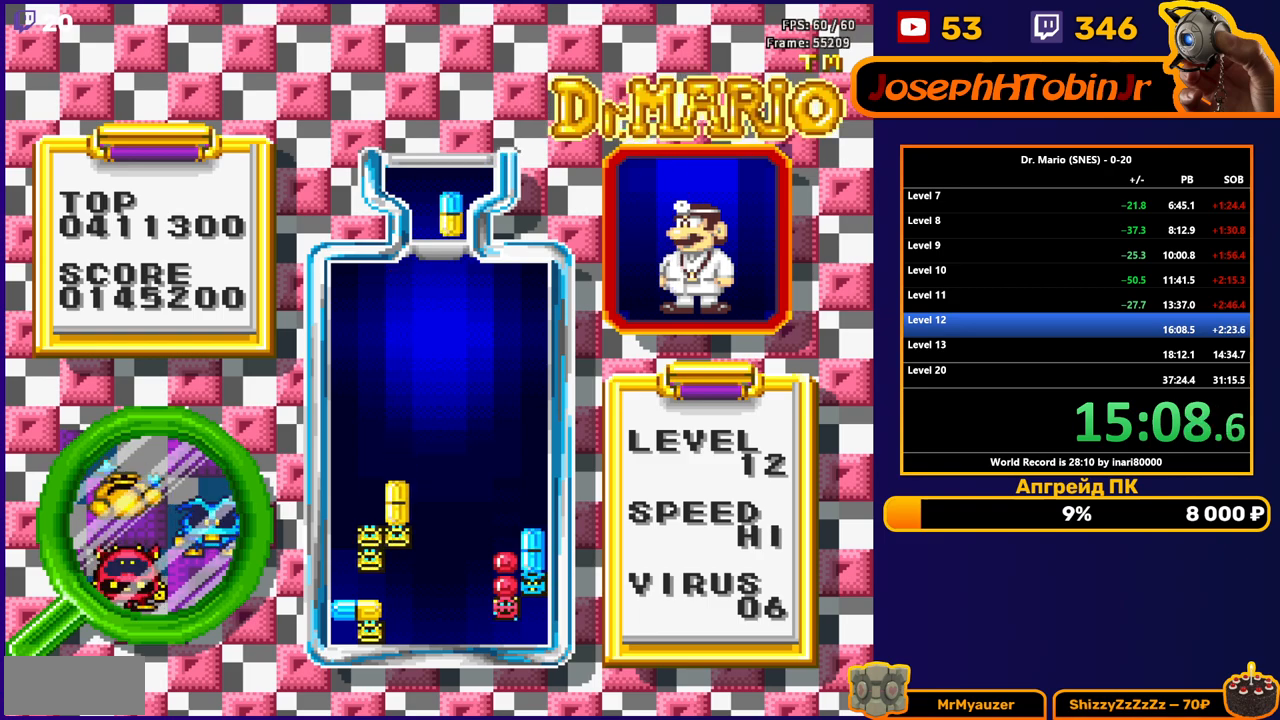
{"buttons": ["DPAD_LEFT"], "events": [[150, "DPAD_LEFT", "down"]]}
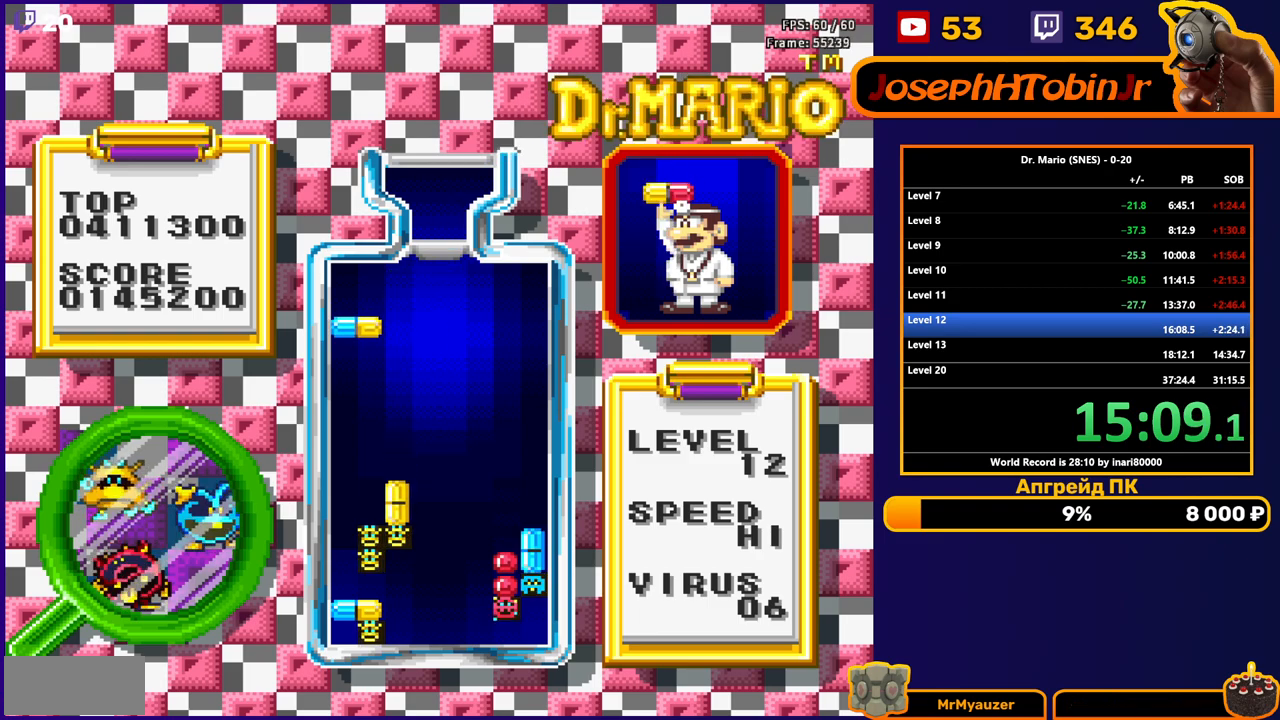
{"buttons": [], "events": [[67, "B", "down"], [67, "DPAD_LEFT", "up"], [83, "DPAD_DOWN", "down"], [150, "B", "up"], [350, "DPAD_DOWN", "up"]]}
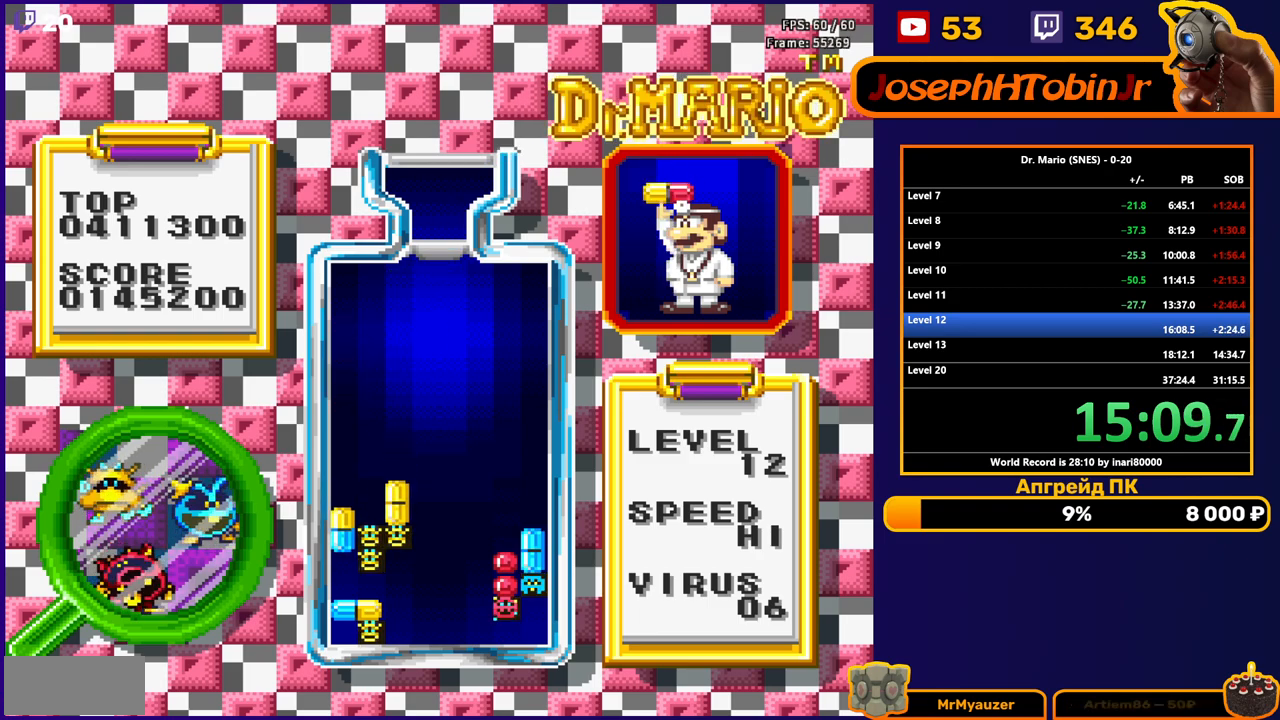
{"buttons": [], "events": [[333, "A", "down"], [450, "A", "up"]]}
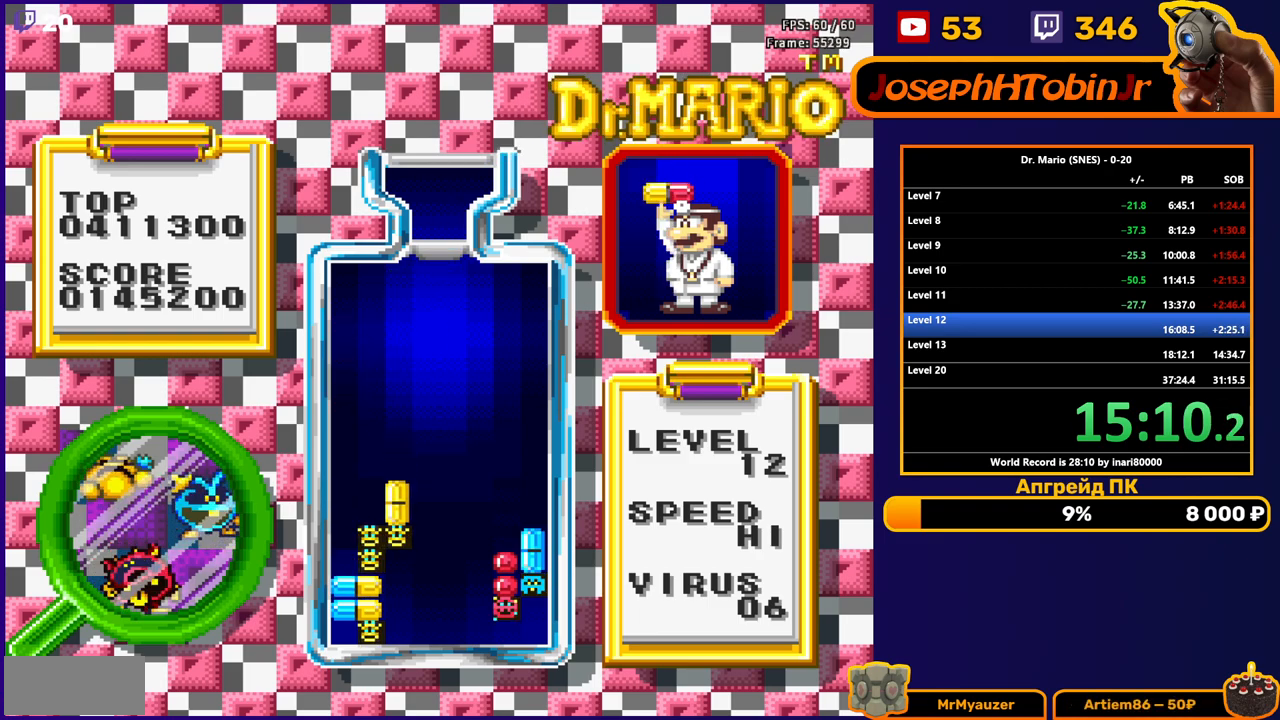
{"buttons": ["DPAD_DOWN"], "events": [[400, "DPAD_DOWN", "down"]]}
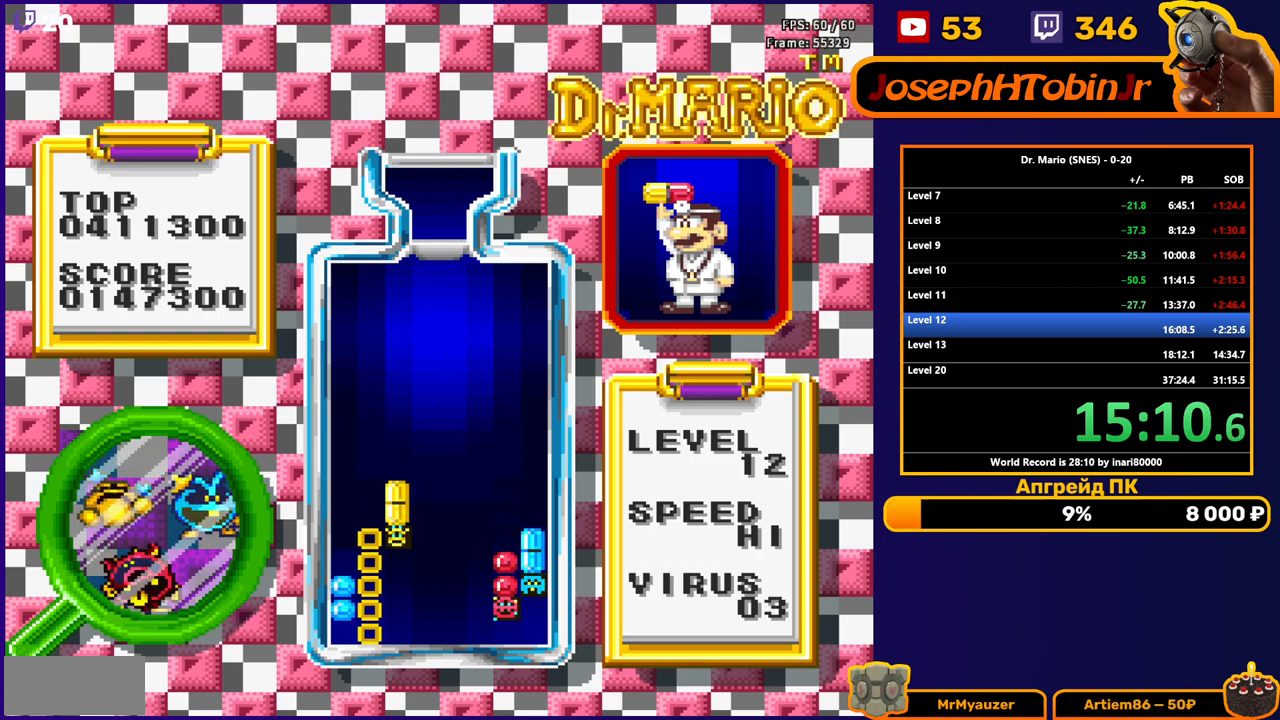
{"buttons": [], "events": [[117, "DPAD_DOWN", "up"]]}
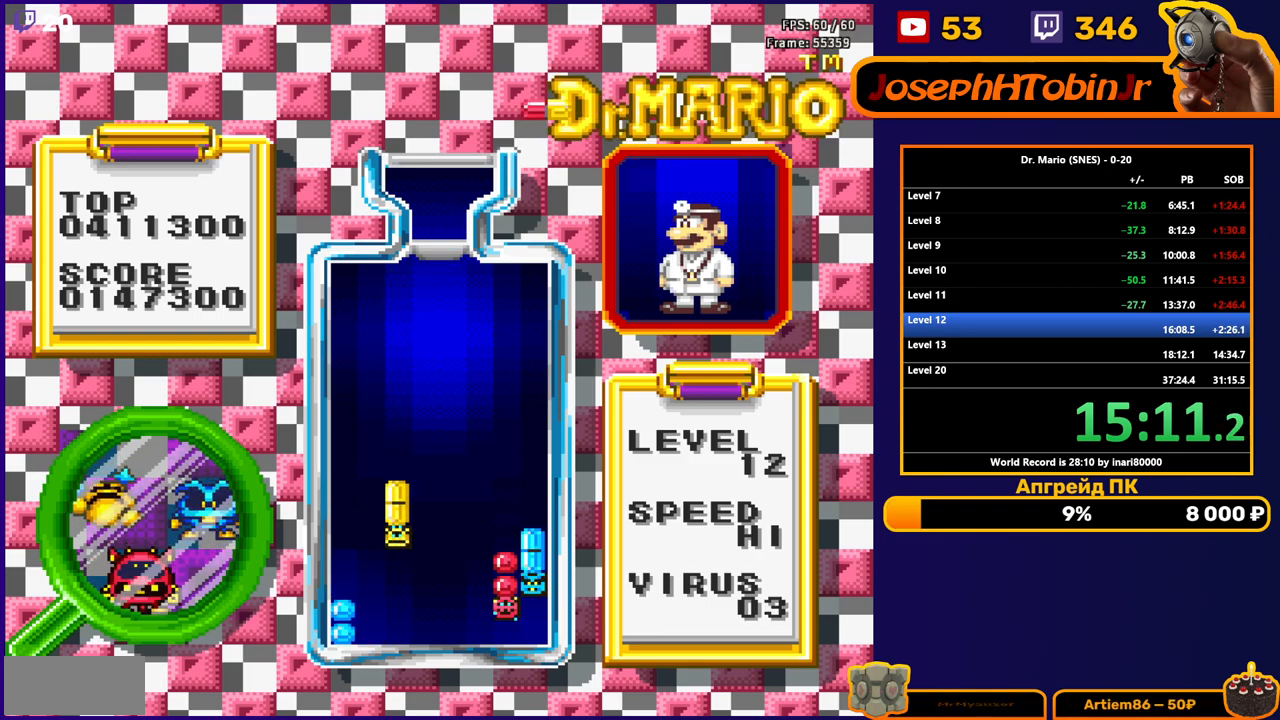
{"buttons": ["DPAD_DOWN"], "events": [[217, "DPAD_RIGHT", "down"], [300, "DPAD_RIGHT", "up"], [383, "DPAD_DOWN", "down"]]}
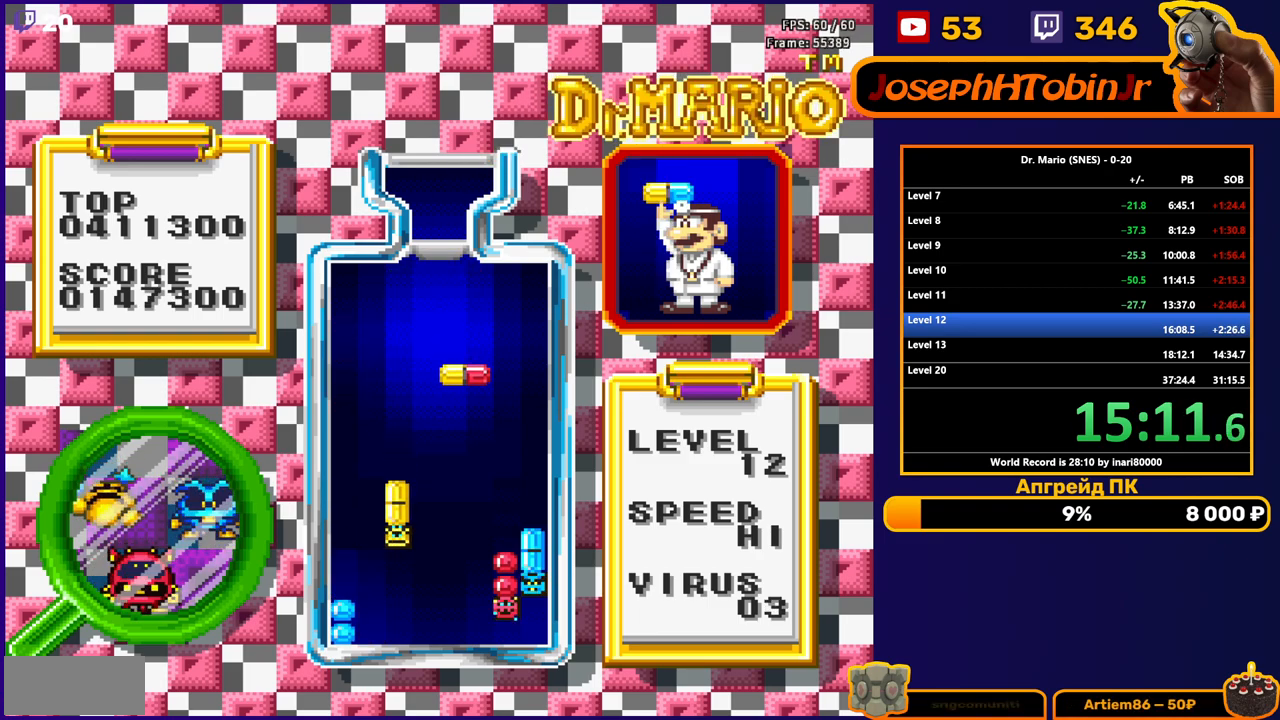
{"buttons": [], "events": [[333, "DPAD_DOWN", "up"]]}
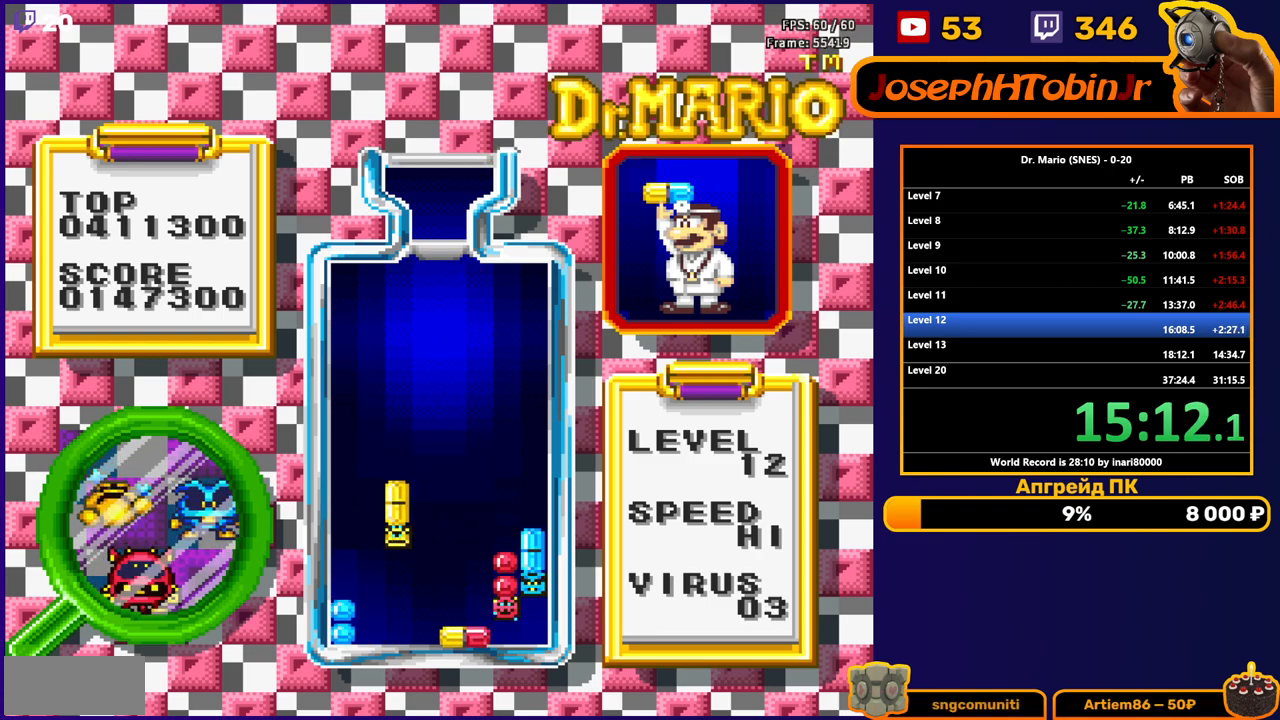
{"buttons": [], "events": [[50, "DPAD_RIGHT", "down"], [117, "DPAD_RIGHT", "up"]]}
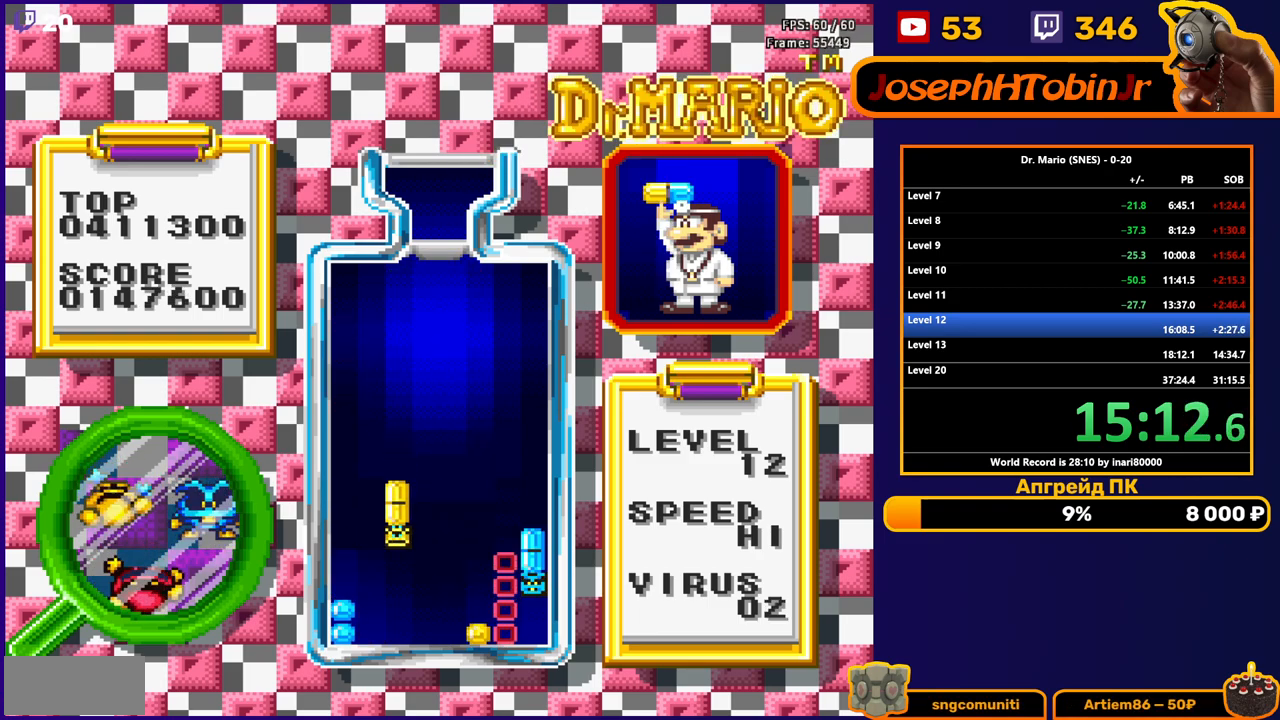
{"buttons": ["DPAD_RIGHT"], "events": [[150, "DPAD_RIGHT", "down"]]}
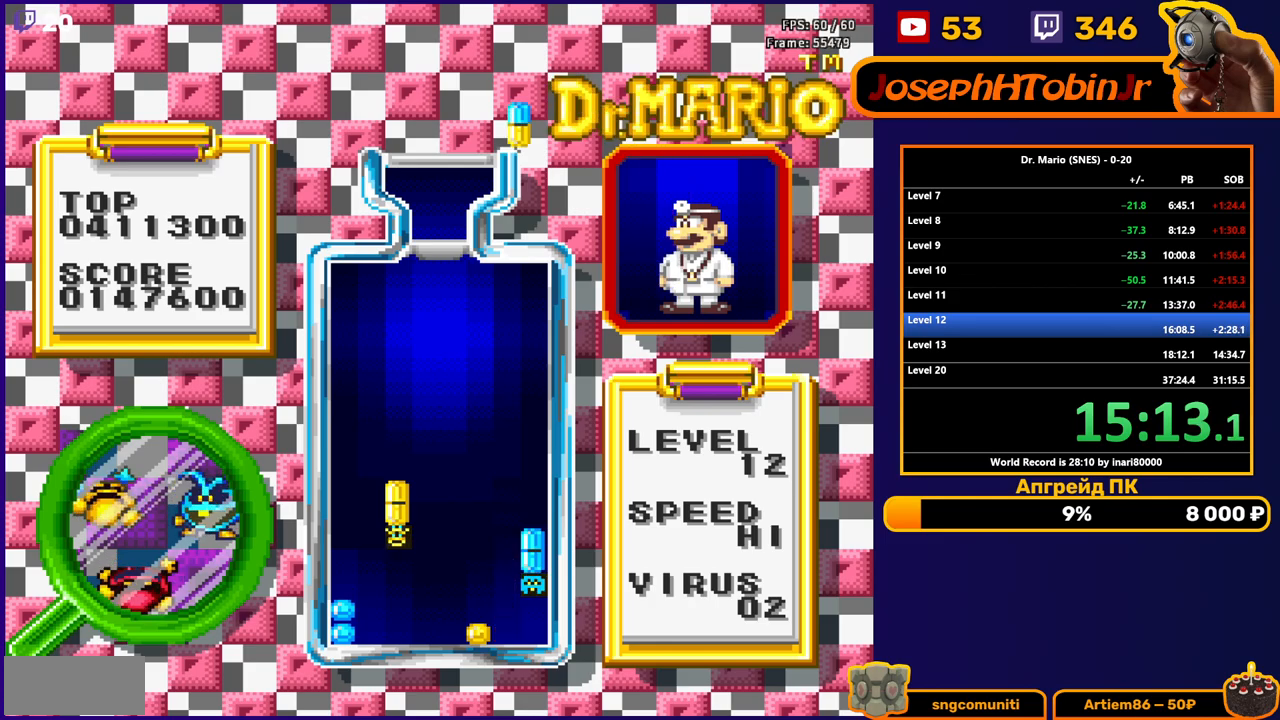
{"buttons": ["DPAD_DOWN"], "events": [[233, "B", "down"], [367, "B", "up"], [400, "DPAD_RIGHT", "up"], [483, "DPAD_DOWN", "down"]]}
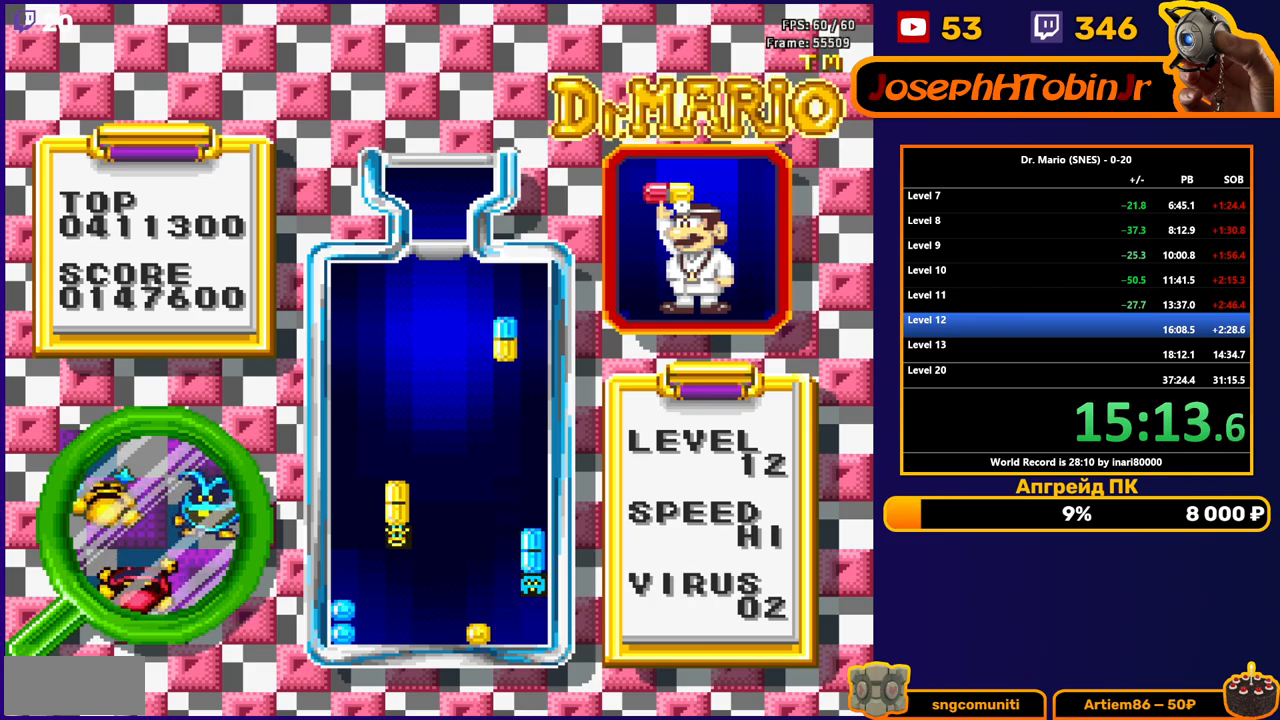
{"buttons": [], "events": [[383, "DPAD_DOWN", "up"]]}
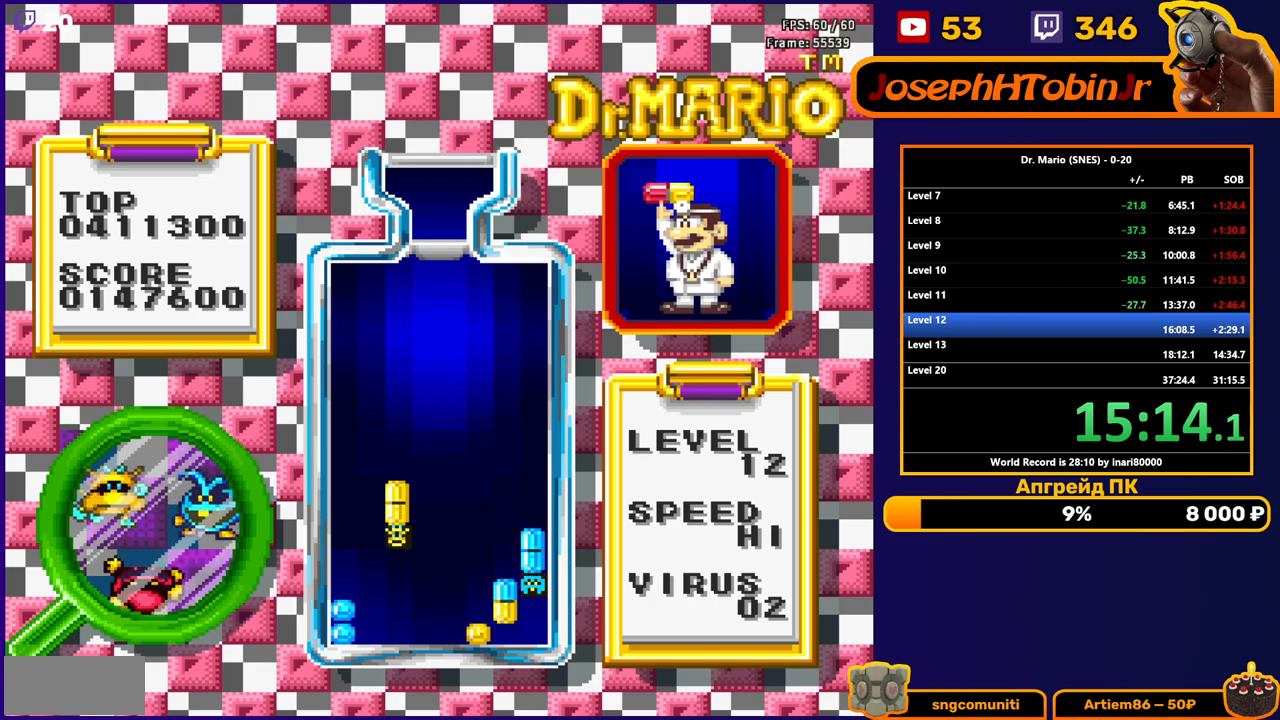
{"buttons": [], "events": [[33, "DPAD_RIGHT", "down"], [250, "DPAD_RIGHT", "up"], [267, "DPAD_DOWN", "down"], [433, "DPAD_DOWN", "up"]]}
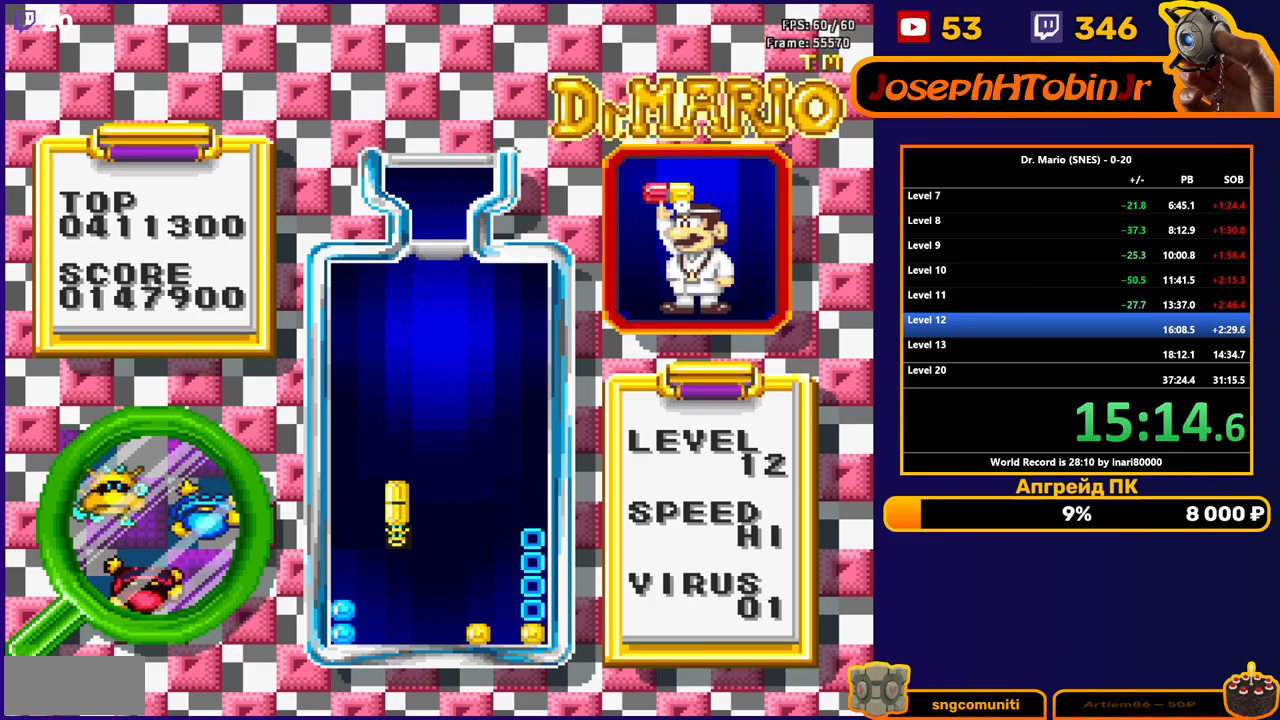
{"buttons": [], "events": []}
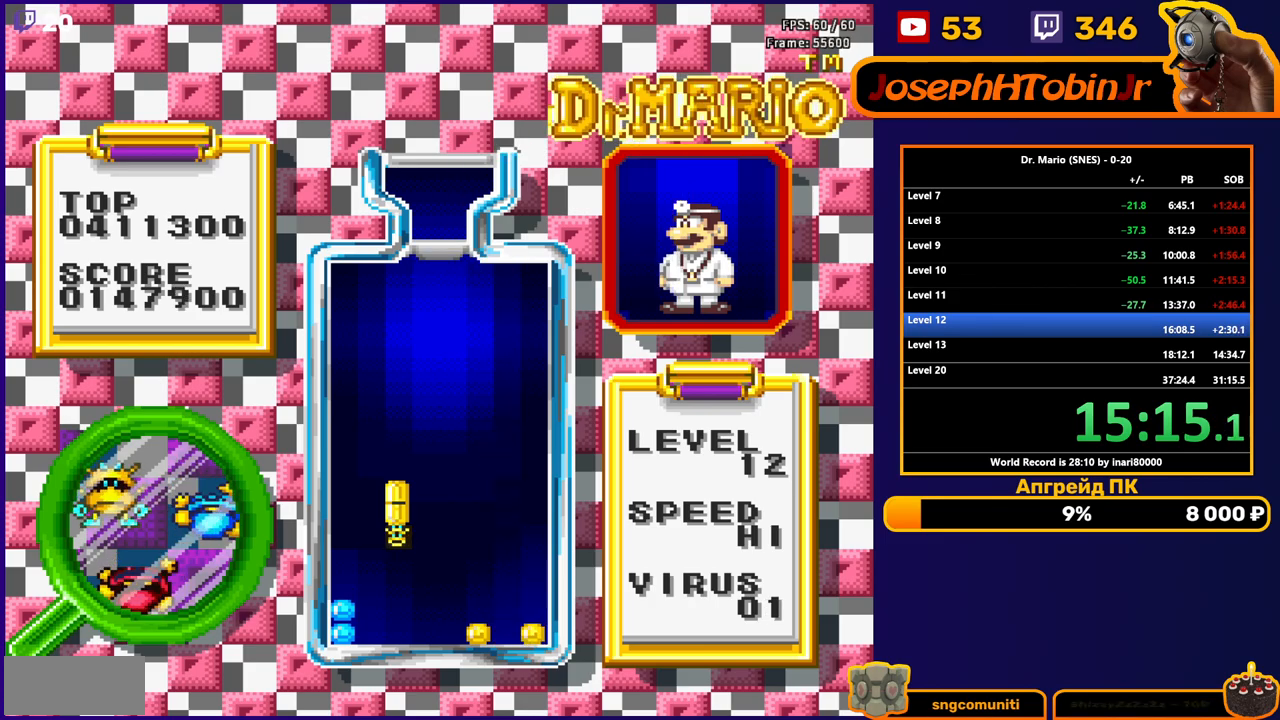
{"buttons": ["DPAD_DOWN"], "events": [[217, "DPAD_LEFT", "down"], [267, "B", "down"], [283, "DPAD_LEFT", "up"], [333, "B", "up"], [350, "DPAD_DOWN", "down"], [383, "B", "down"], [467, "B", "up"]]}